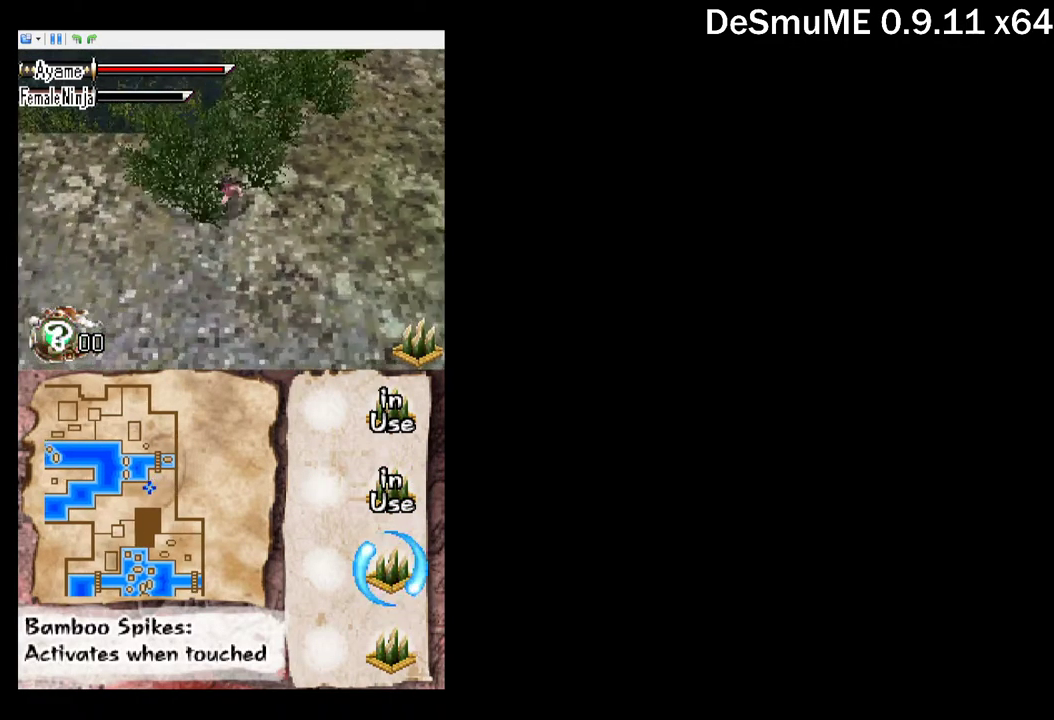
Gameplay with a controller (Xbox layout); each line is a JSON object with the inputs held at the frame after it. "events" lists button and stick changes between this image and that frame as [ms after this image, input, new state], when the widget could be followed in between. Not read: L3 R3 left_stick right_stick.
{"buttons": ["DPAD_DOWN", "DPAD_LEFT"], "events": []}
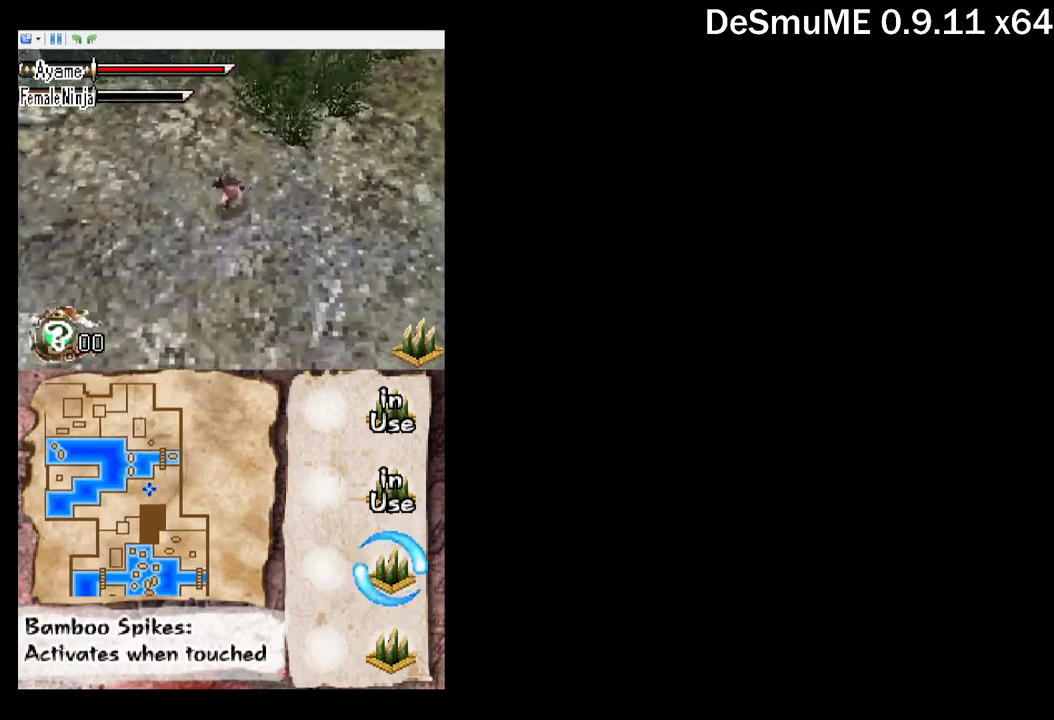
{"buttons": ["DPAD_DOWN", "DPAD_LEFT"], "events": []}
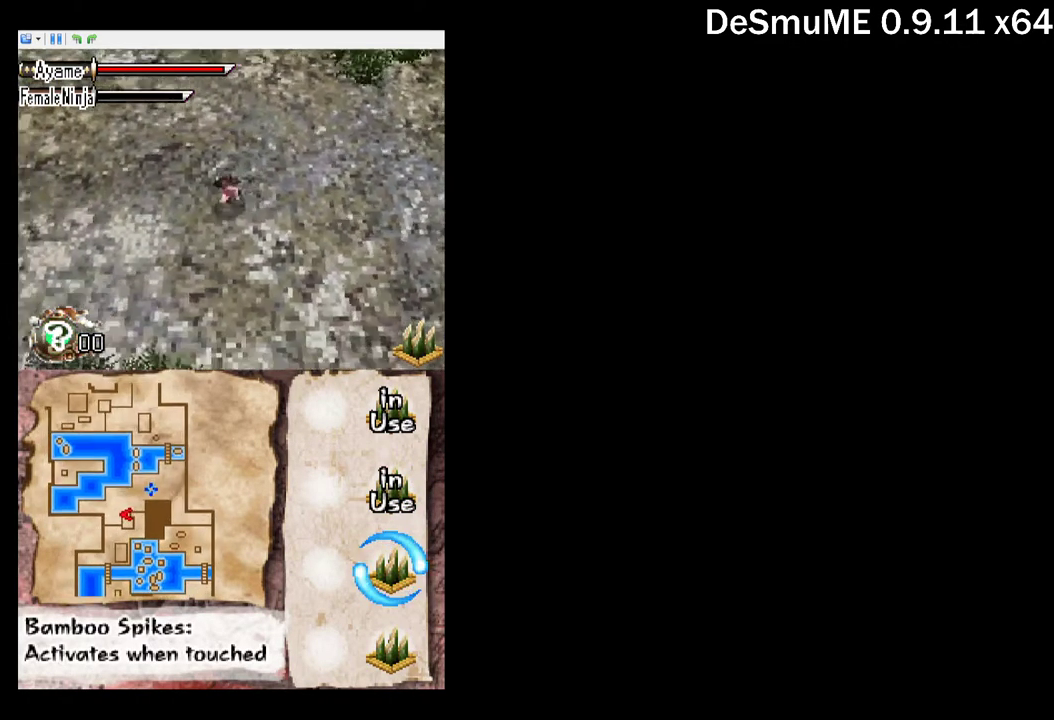
{"buttons": ["DPAD_LEFT"], "events": [[300, "DPAD_DOWN", "up"]]}
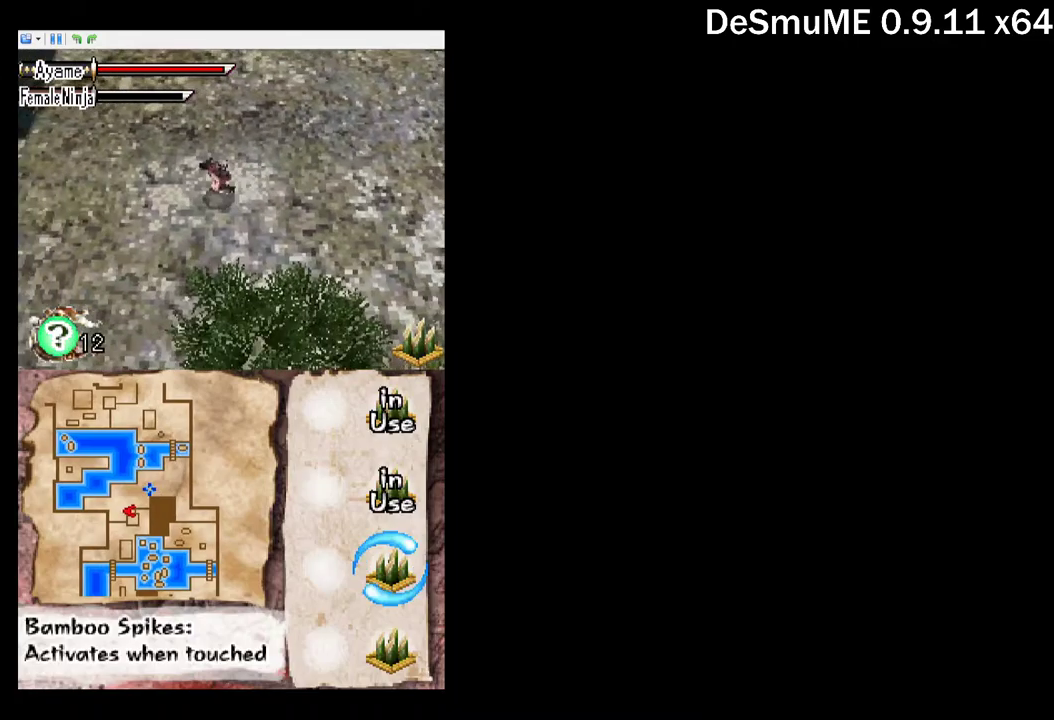
{"buttons": ["DPAD_LEFT"], "events": []}
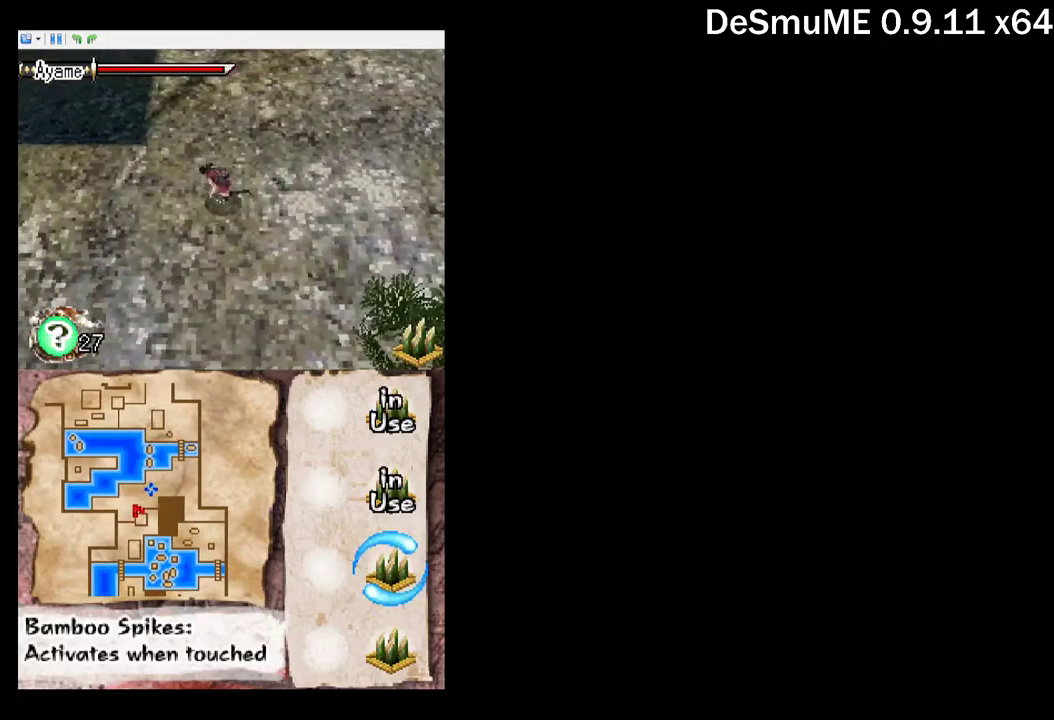
{"buttons": ["DPAD_DOWN", "DPAD_LEFT"], "events": [[50, "DPAD_DOWN", "down"]]}
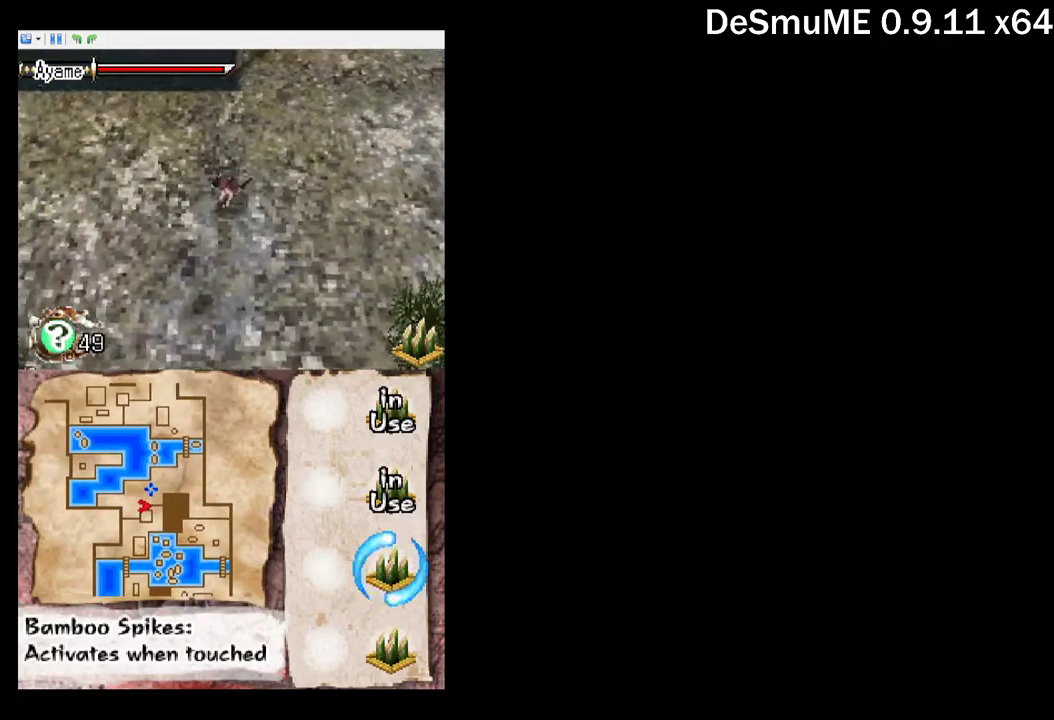
{"buttons": ["DPAD_DOWN", "DPAD_LEFT"], "events": []}
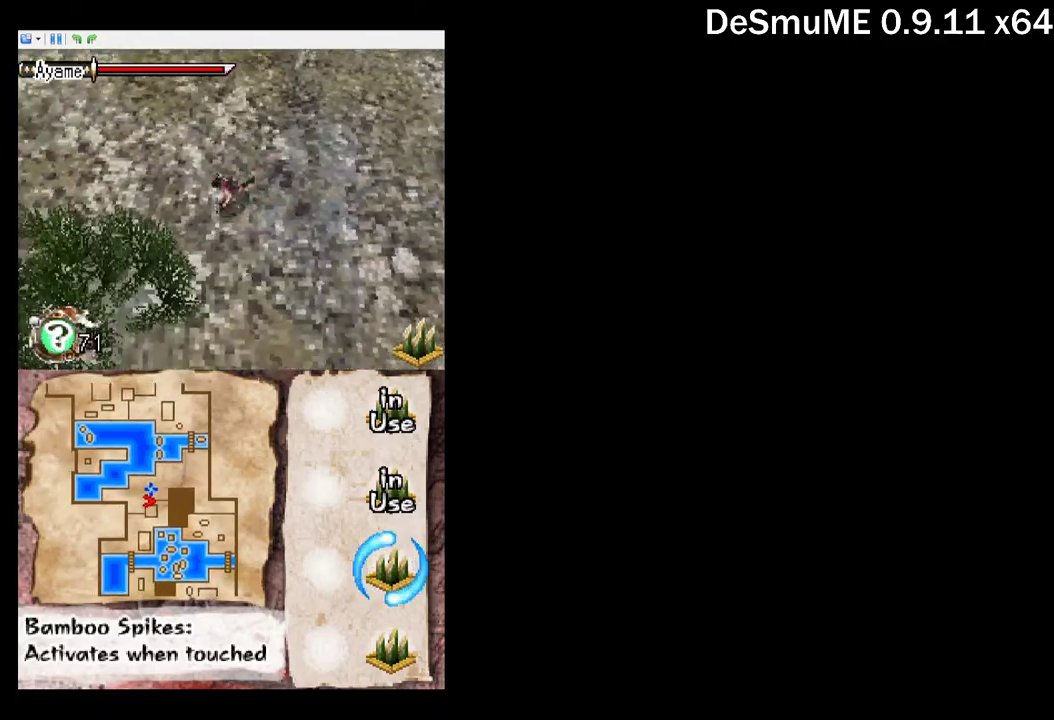
{"buttons": ["DPAD_DOWN"], "events": [[450, "DPAD_LEFT", "up"]]}
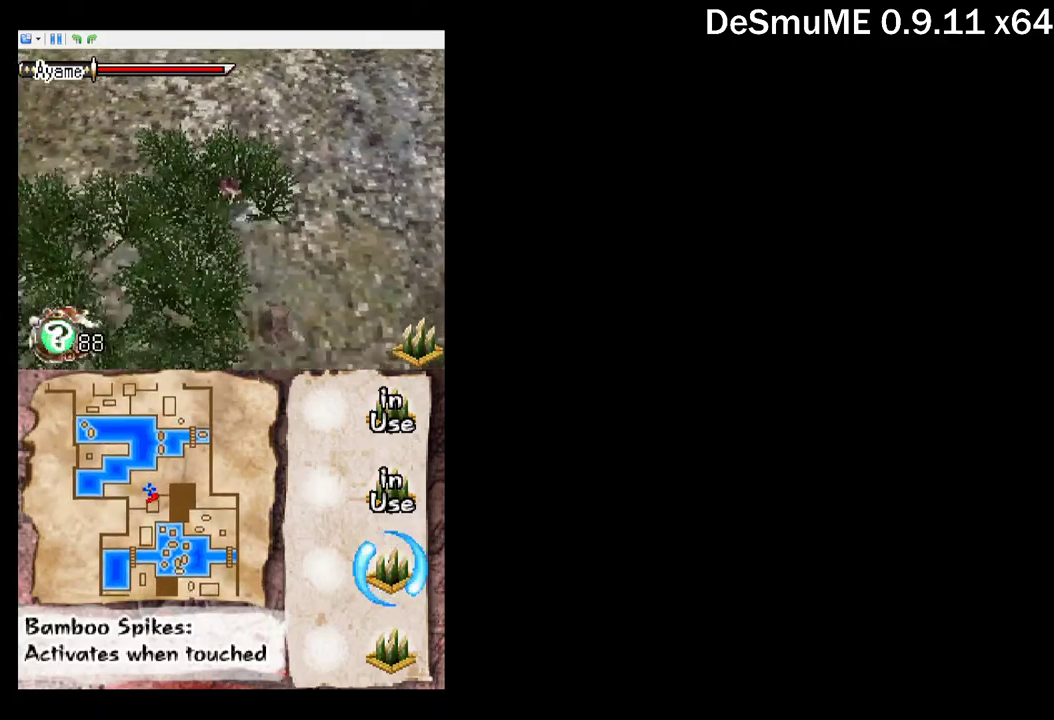
{"buttons": [], "events": [[200, "DPAD_LEFT", "down"], [317, "DPAD_LEFT", "up"], [467, "DPAD_DOWN", "up"]]}
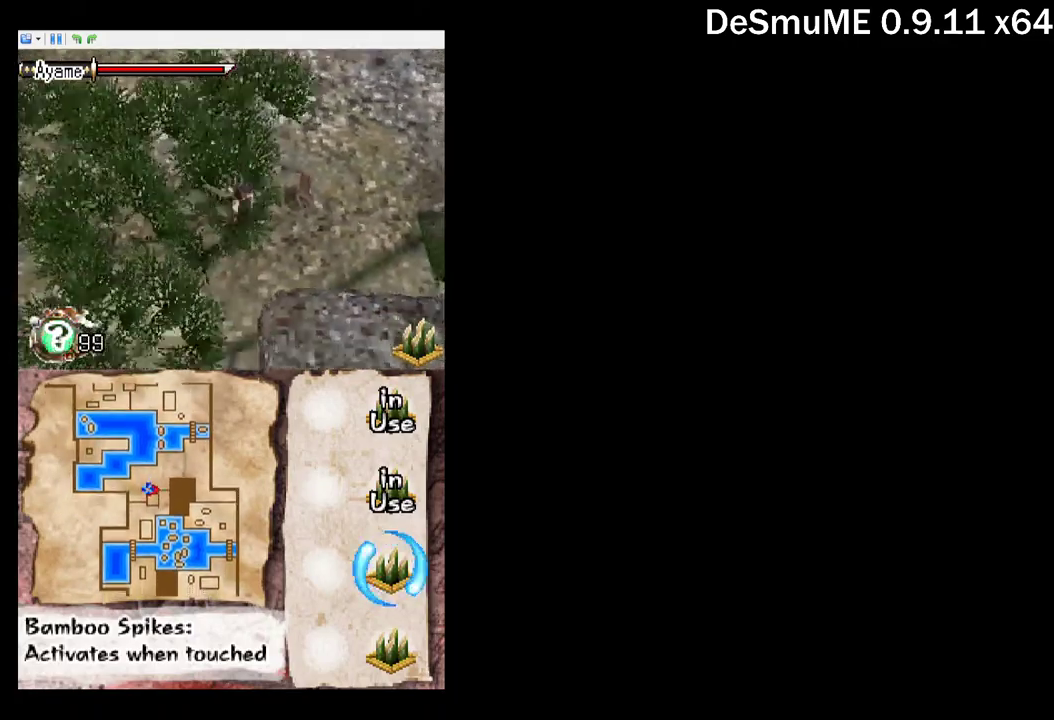
{"buttons": ["X", "DPAD_RIGHT"], "events": [[17, "A", "down"], [150, "A", "up"], [417, "DPAD_RIGHT", "down"], [434, "X", "down"]]}
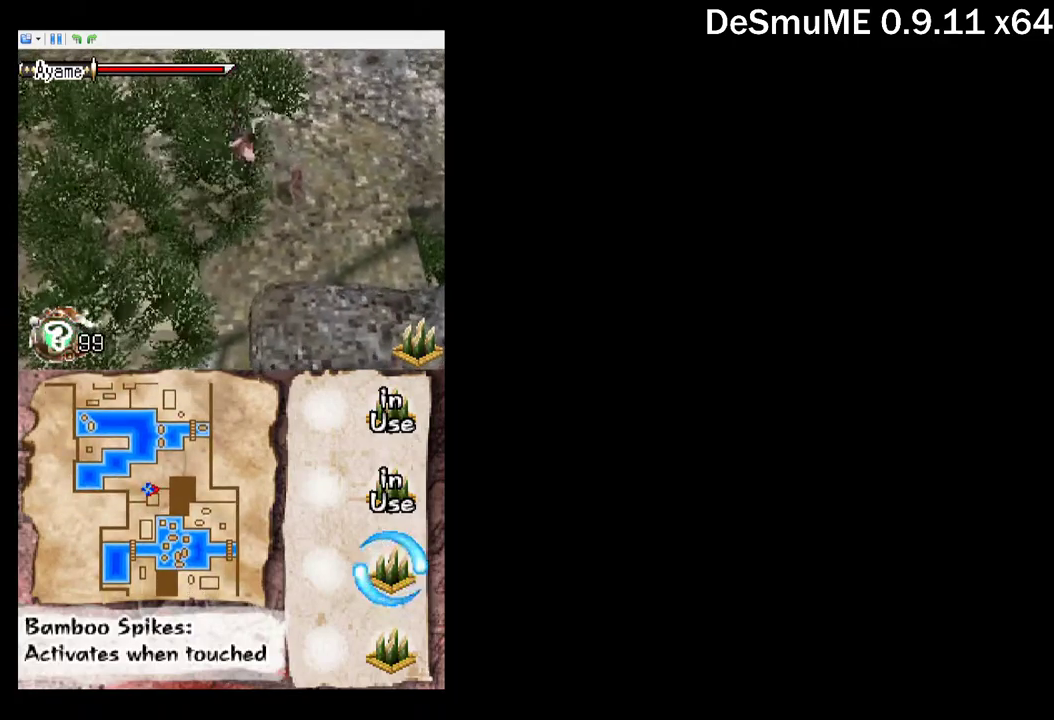
{"buttons": ["DPAD_RIGHT"], "events": [[34, "DPAD_RIGHT", "up"], [34, "X", "up"], [167, "A", "down"], [284, "A", "up"], [467, "DPAD_RIGHT", "down"]]}
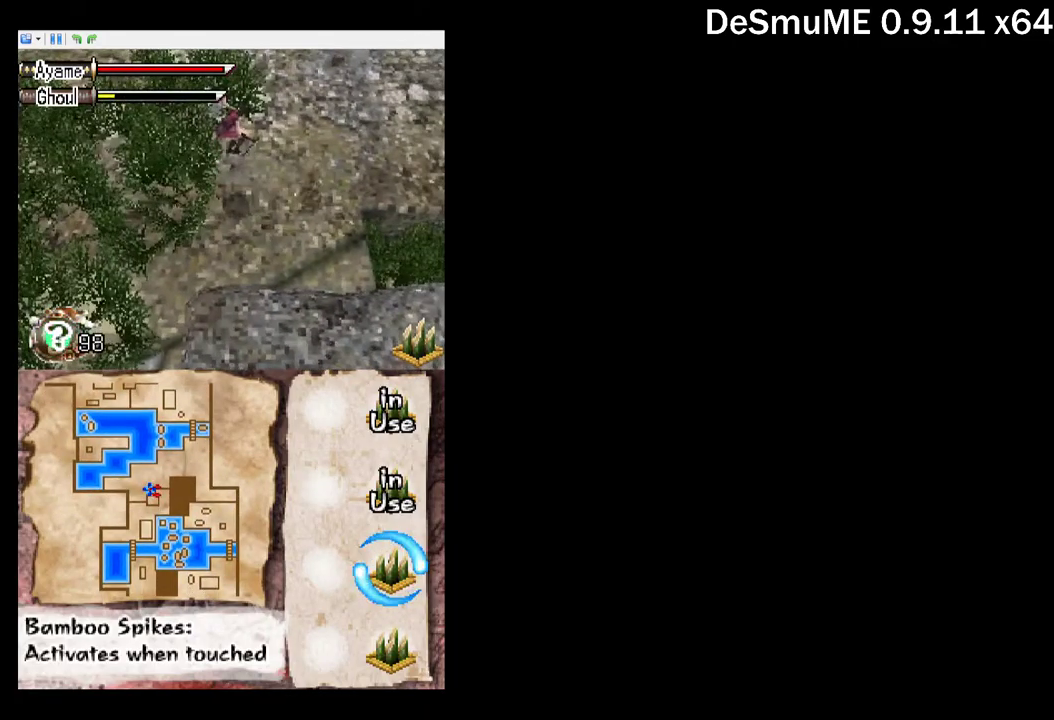
{"buttons": ["DPAD_DOWN"], "events": [[17, "X", "down"], [100, "DPAD_RIGHT", "up"], [134, "X", "up"], [300, "DPAD_DOWN", "down"], [317, "A", "down"], [367, "DPAD_LEFT", "down"], [434, "A", "up"], [450, "DPAD_LEFT", "up"]]}
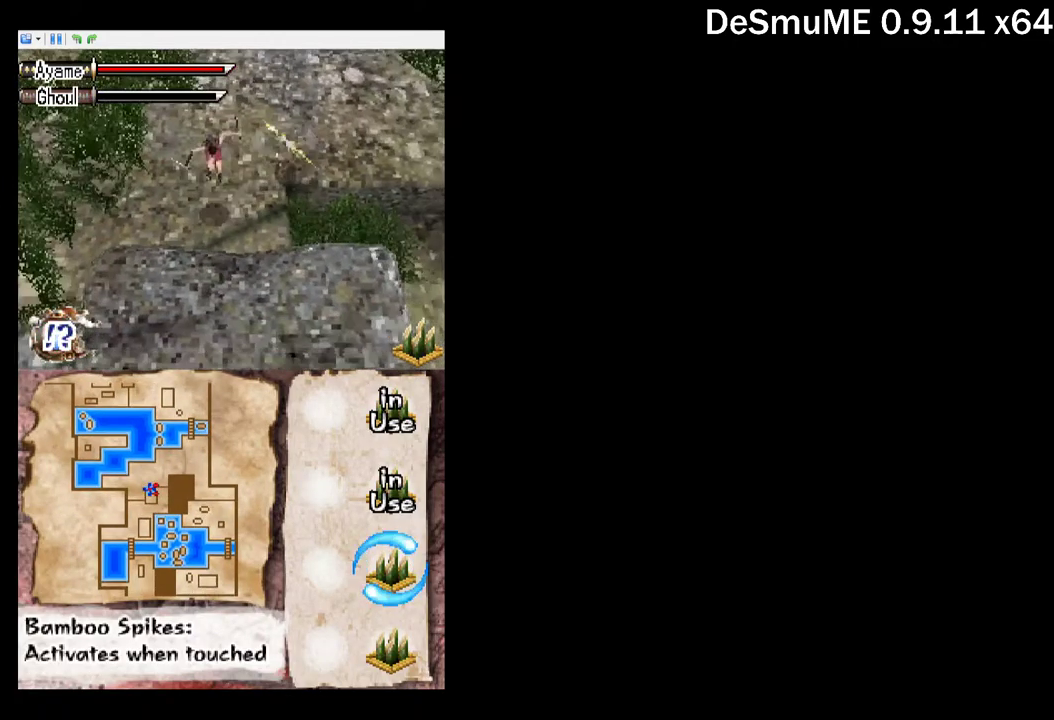
{"buttons": ["A", "DPAD_DOWN", "DPAD_LEFT"], "events": [[317, "A", "down"], [400, "A", "up"], [417, "DPAD_LEFT", "down"], [484, "A", "down"]]}
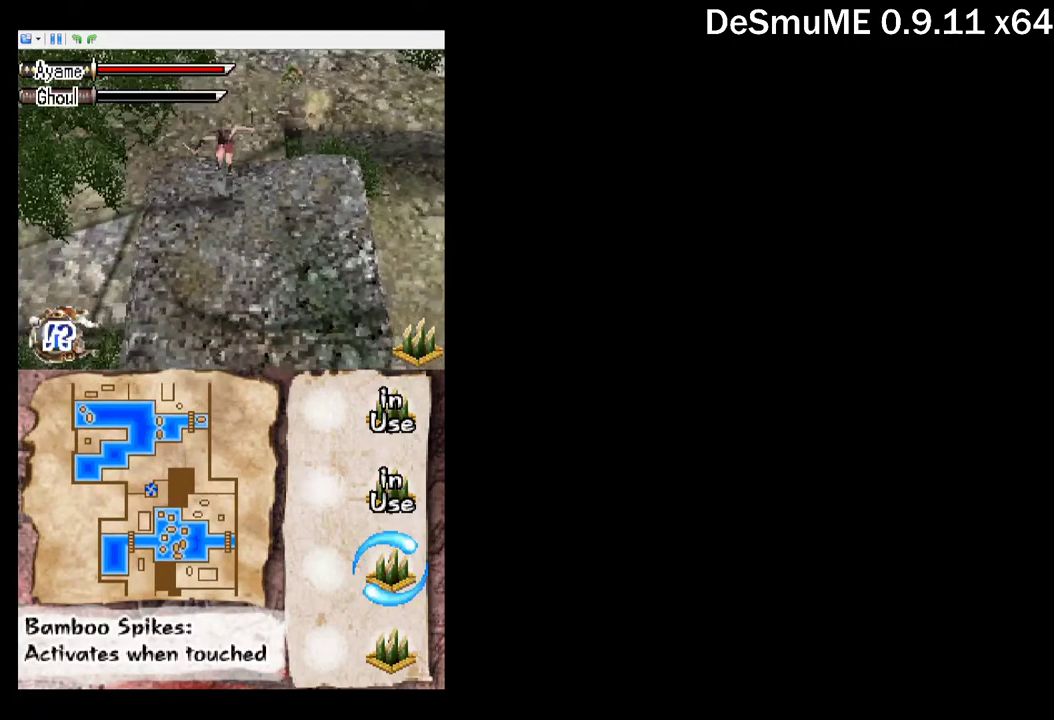
{"buttons": ["DPAD_DOWN", "DPAD_LEFT"], "events": [[67, "A", "up"], [450, "A", "down"], [500, "A", "up"]]}
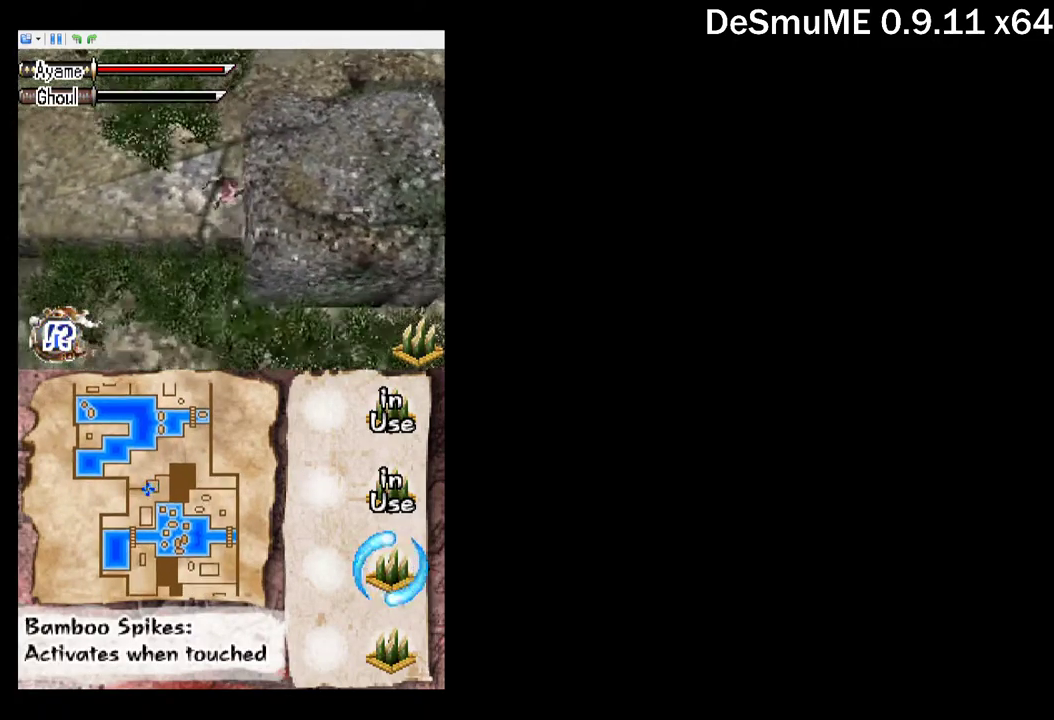
{"buttons": ["DPAD_DOWN", "DPAD_LEFT"], "events": [[67, "A", "down"], [151, "A", "up"]]}
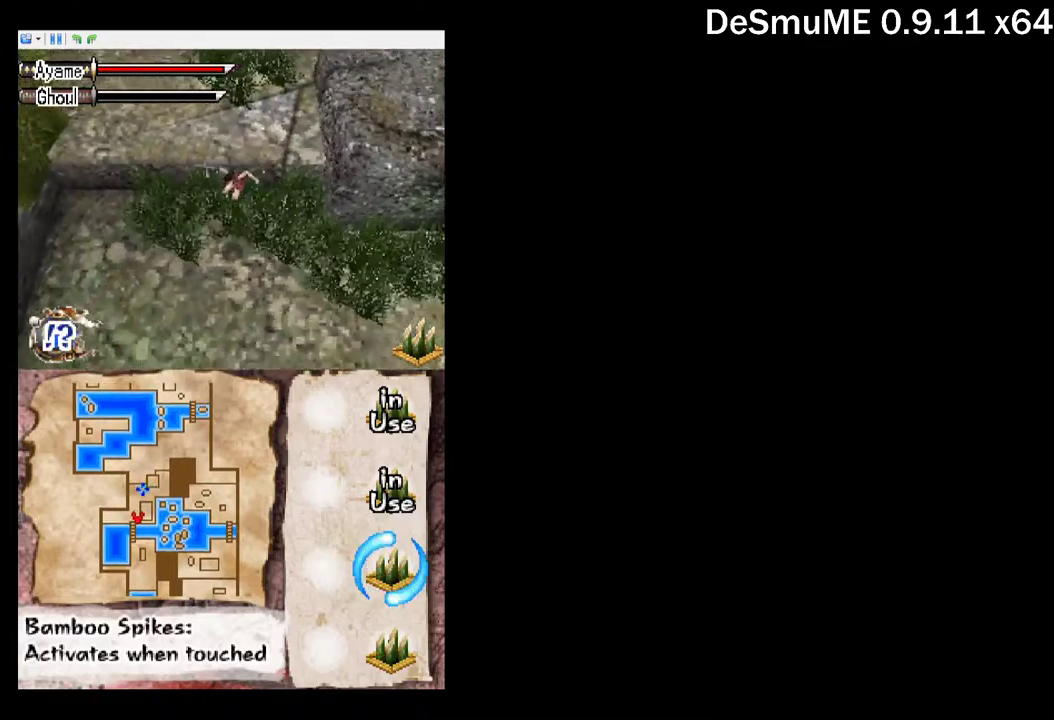
{"buttons": ["DPAD_DOWN", "DPAD_LEFT"], "events": []}
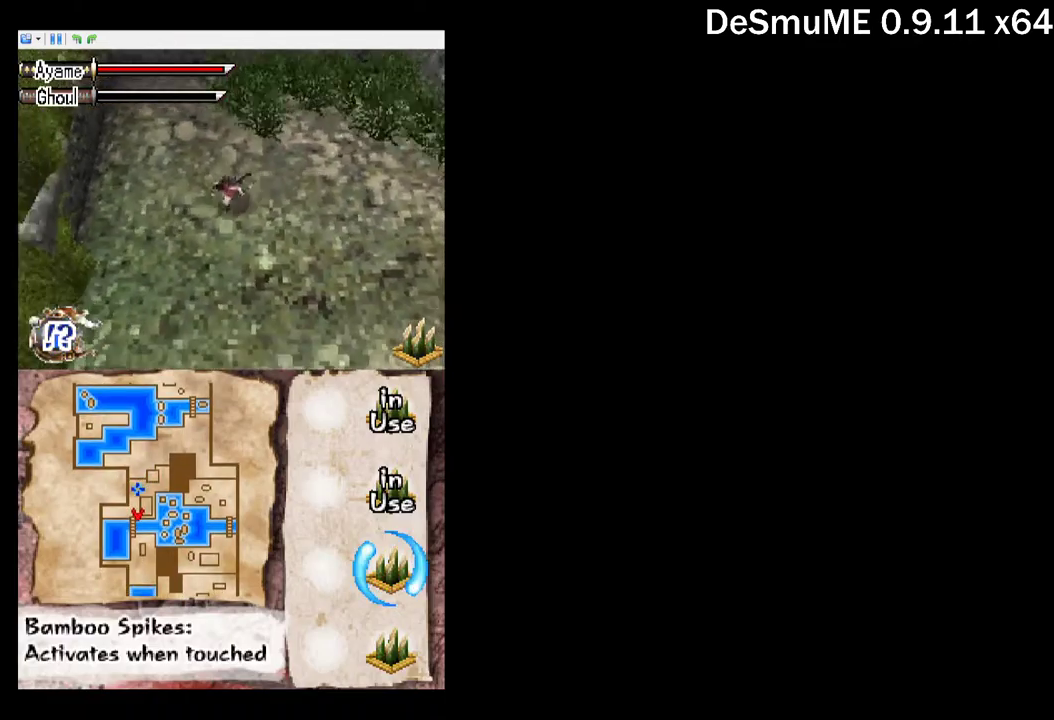
{"buttons": ["DPAD_DOWN"], "events": [[184, "DPAD_LEFT", "up"]]}
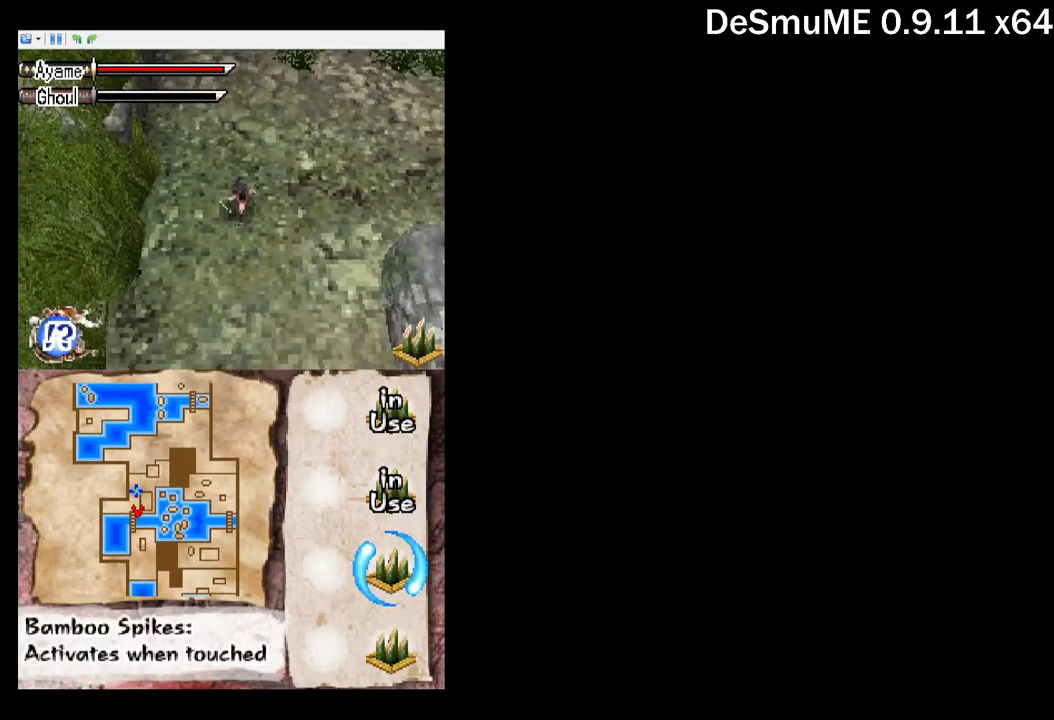
{"buttons": ["DPAD_DOWN"], "events": []}
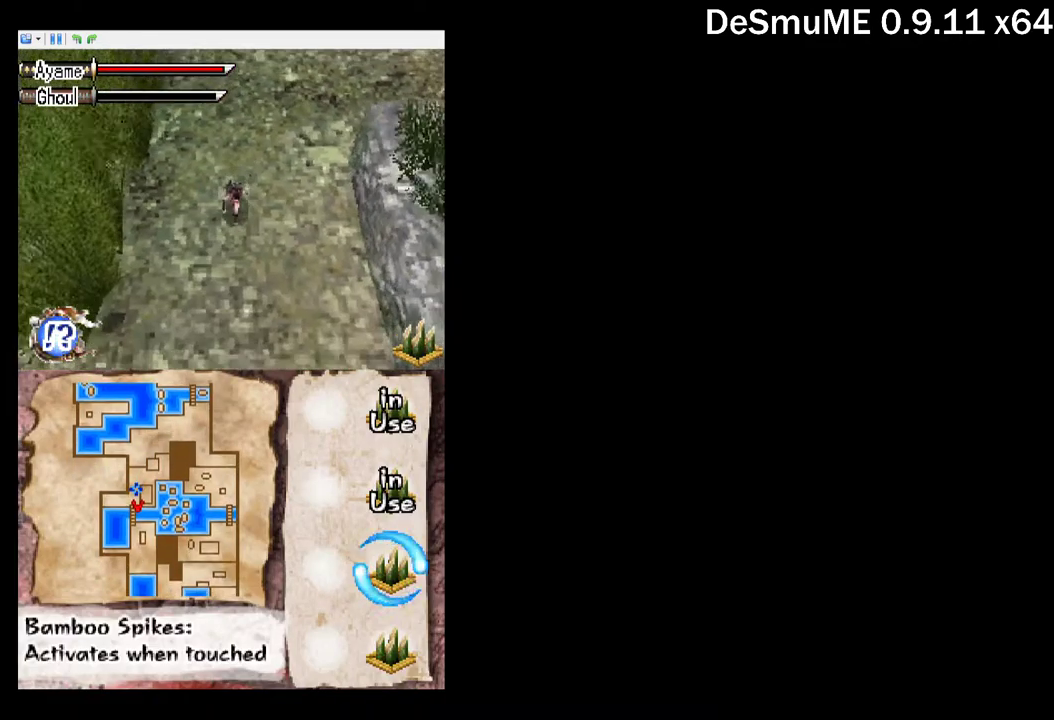
{"buttons": ["A", "DPAD_DOWN"], "events": [[184, "DPAD_RIGHT", "down"], [484, "DPAD_RIGHT", "up"], [500, "A", "down"]]}
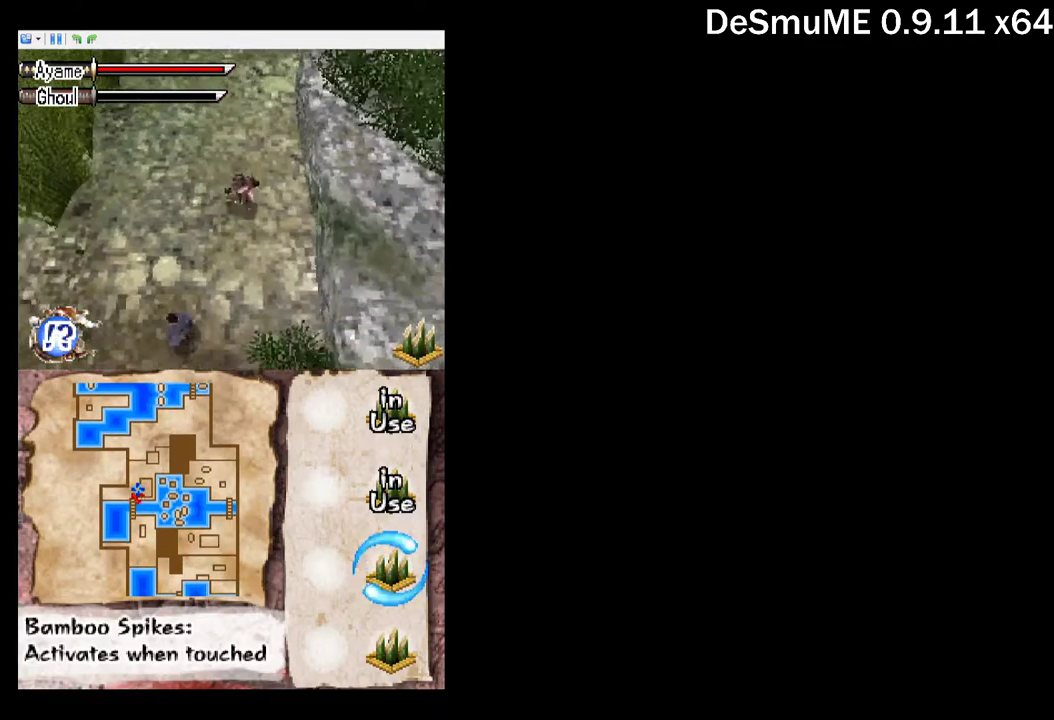
{"buttons": ["DPAD_LEFT"], "events": [[167, "A", "up"], [300, "DPAD_DOWN", "up"], [350, "DPAD_DOWN", "down"], [384, "DPAD_LEFT", "down"], [400, "X", "down"], [417, "DPAD_DOWN", "up"], [500, "X", "up"]]}
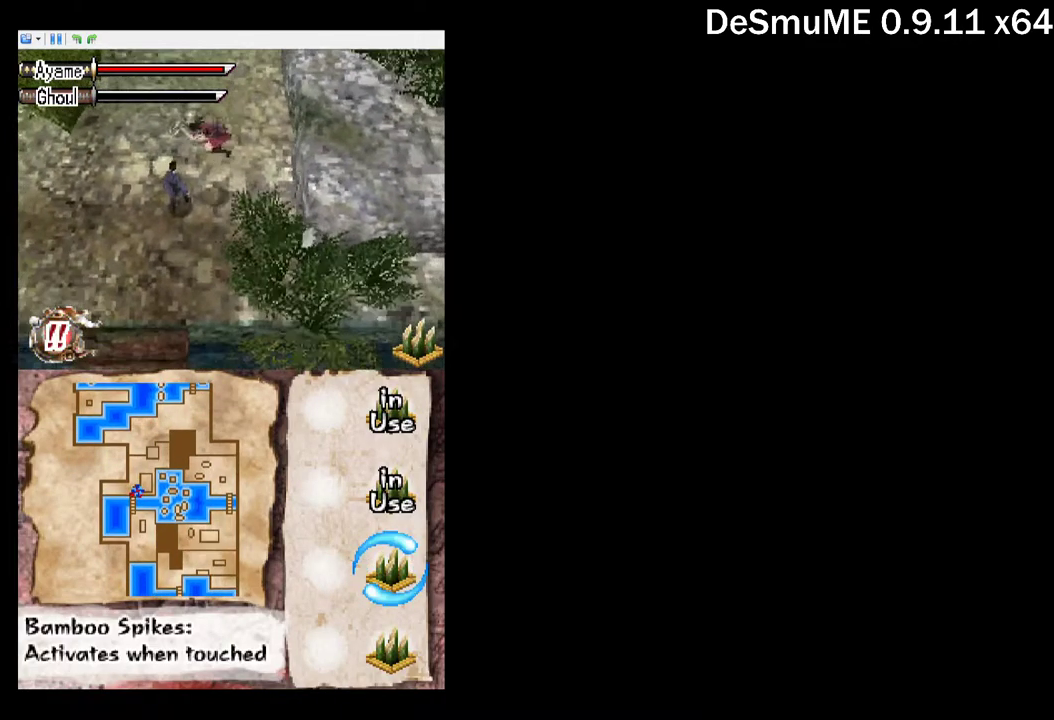
{"buttons": ["DPAD_DOWN", "DPAD_LEFT"], "events": [[17, "DPAD_LEFT", "up"], [150, "A", "down"], [234, "A", "up"], [434, "DPAD_LEFT", "down"], [450, "DPAD_DOWN", "down"]]}
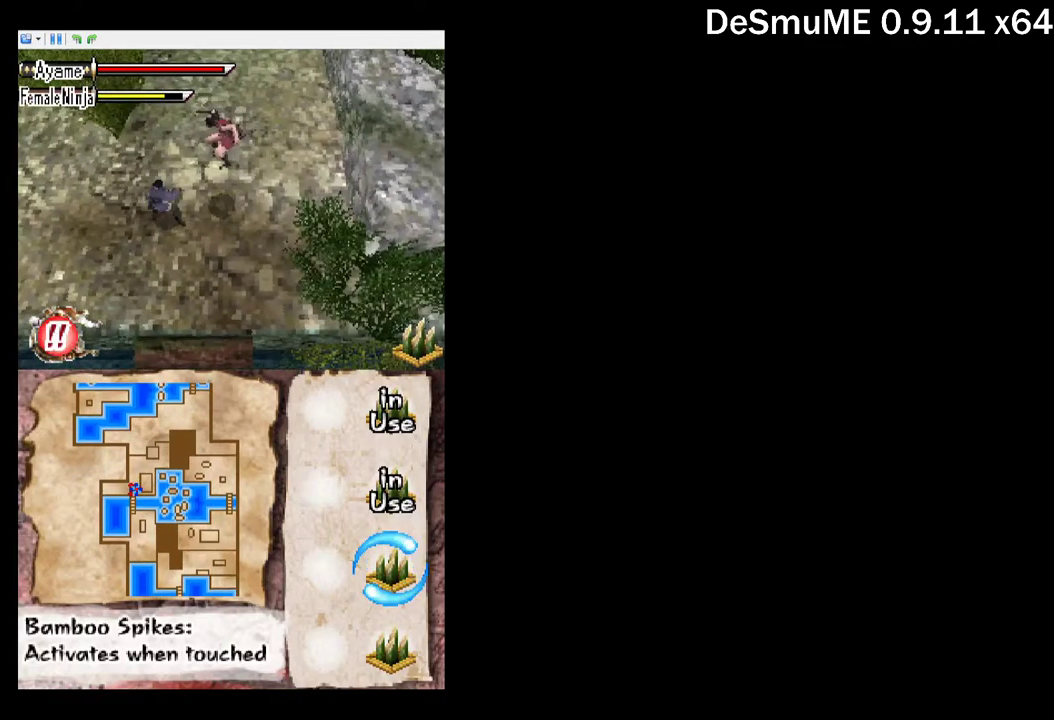
{"buttons": [], "events": [[17, "X", "down"], [117, "DPAD_DOWN", "up"], [117, "X", "up"], [150, "DPAD_LEFT", "up"], [267, "A", "down"], [384, "A", "up"]]}
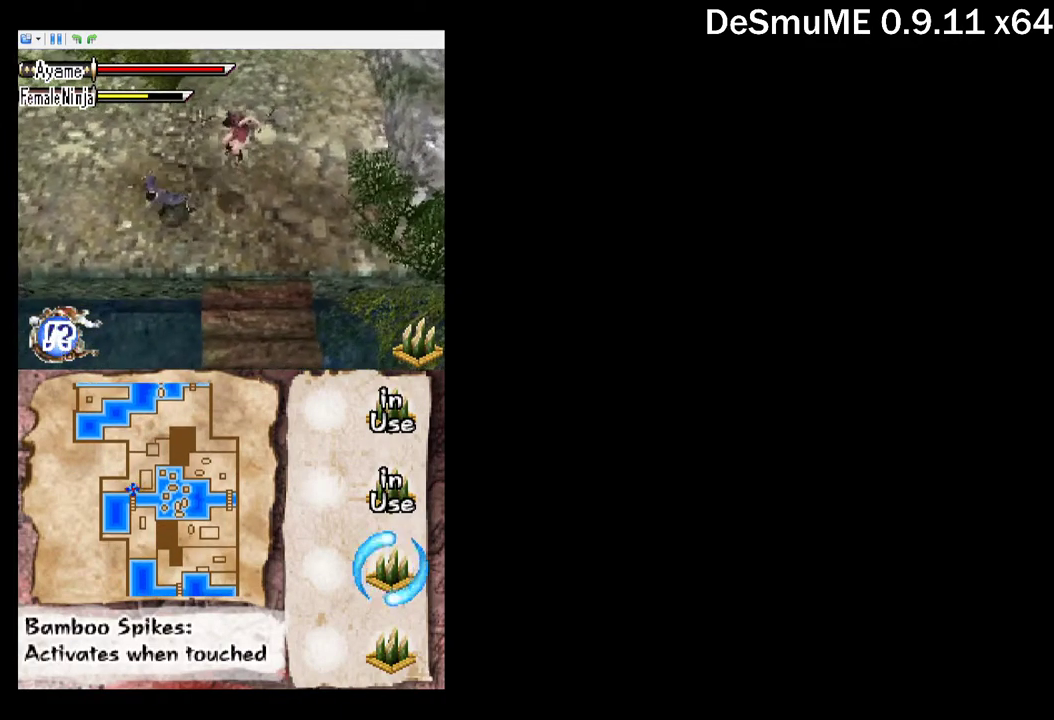
{"buttons": [], "events": [[100, "DPAD_LEFT", "down"], [134, "X", "down"], [217, "DPAD_LEFT", "up"], [234, "X", "up"], [400, "A", "down"], [500, "A", "up"]]}
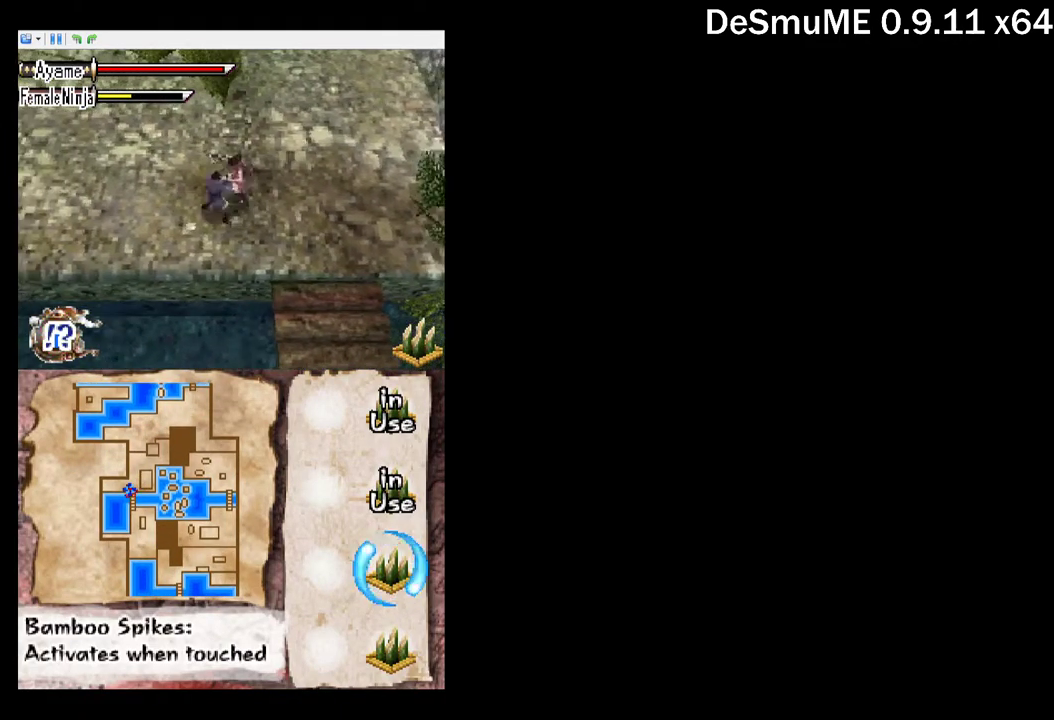
{"buttons": [], "events": [[234, "DPAD_LEFT", "down"], [267, "X", "down"], [367, "X", "up"], [384, "DPAD_LEFT", "up"]]}
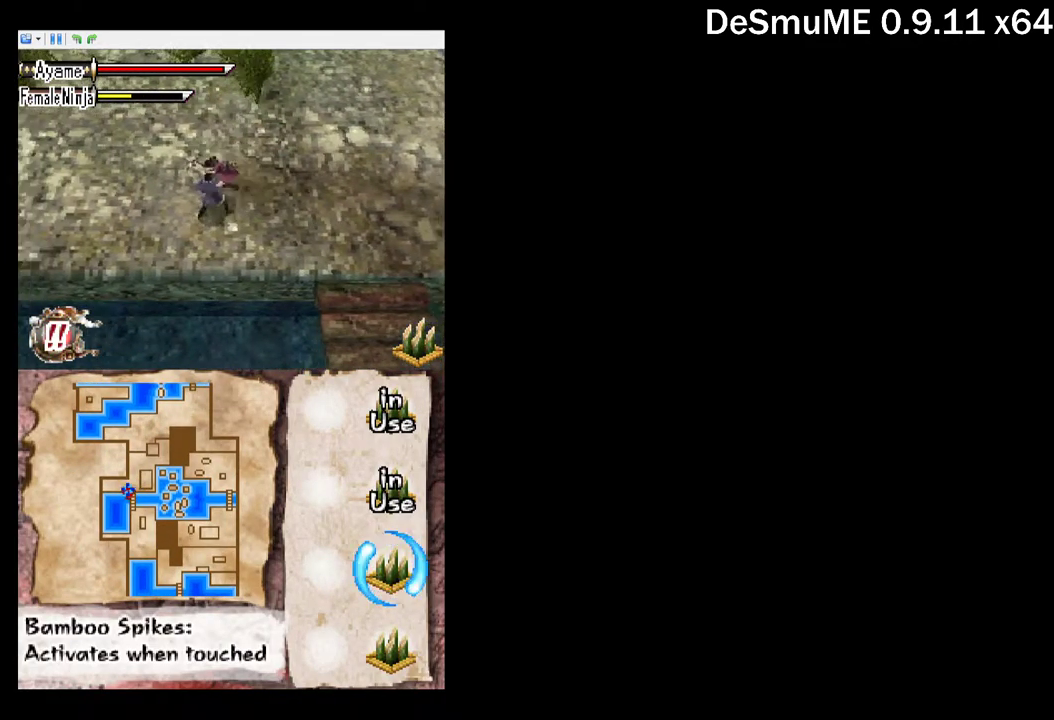
{"buttons": [], "events": [[67, "A", "down"], [150, "A", "up"], [350, "DPAD_LEFT", "down"], [400, "X", "down"], [500, "DPAD_LEFT", "up"], [500, "X", "up"]]}
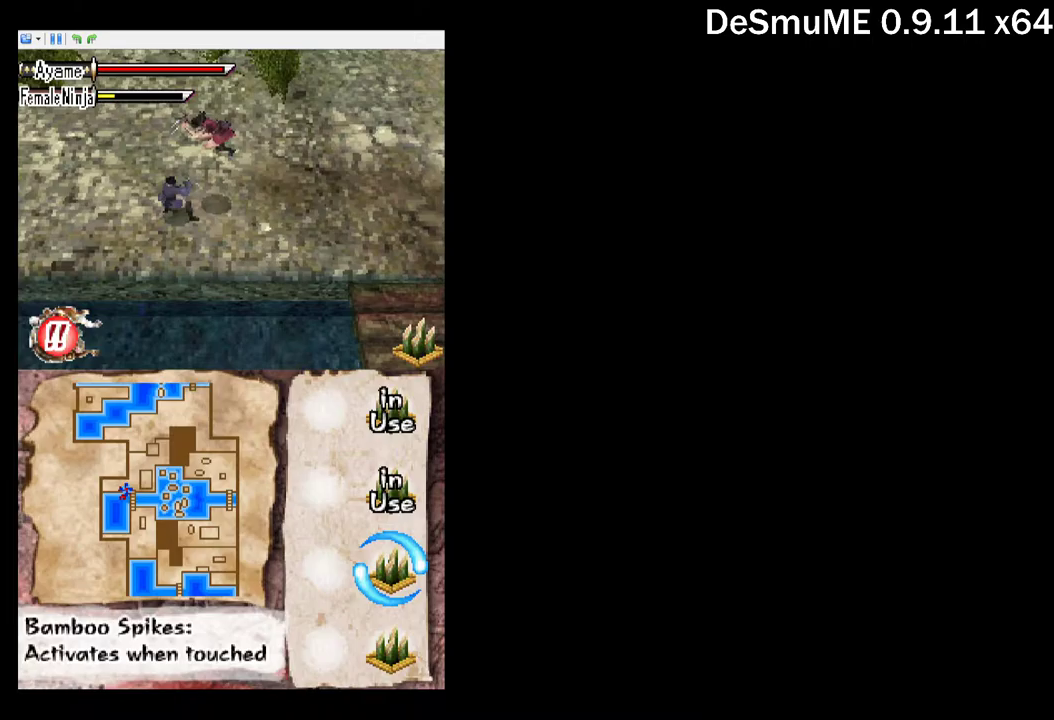
{"buttons": ["DPAD_RIGHT"], "events": [[183, "A", "down"], [233, "DPAD_RIGHT", "down"], [300, "A", "up"]]}
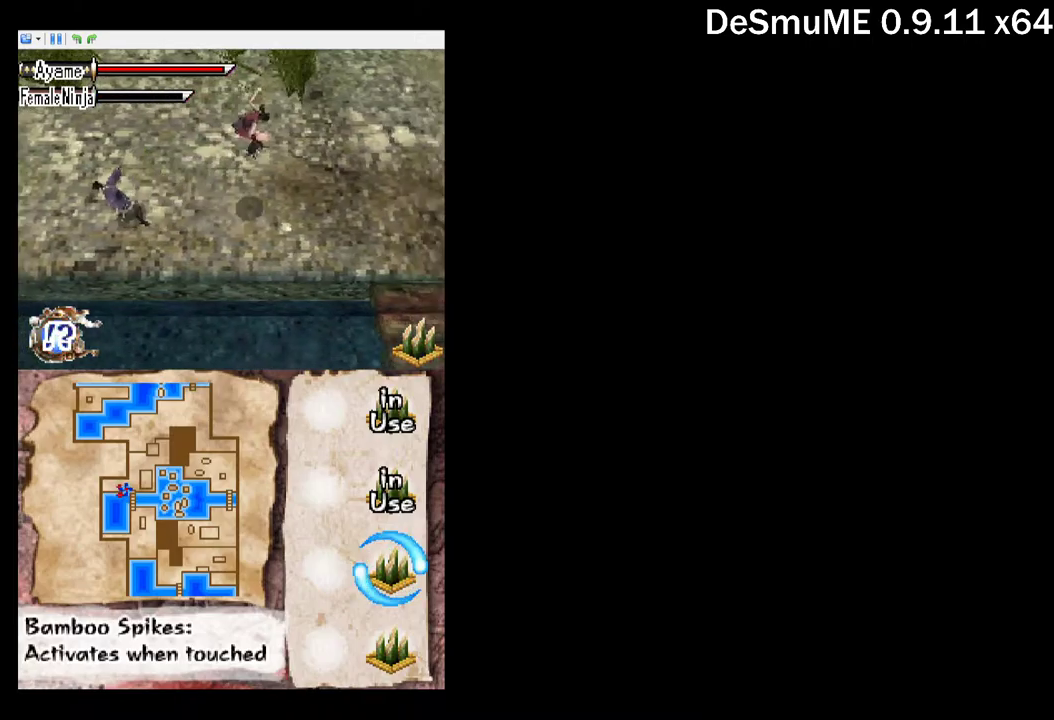
{"buttons": ["DPAD_DOWN", "DPAD_RIGHT"], "events": [[50, "DPAD_DOWN", "down"], [200, "DPAD_DOWN", "up"], [383, "DPAD_DOWN", "down"]]}
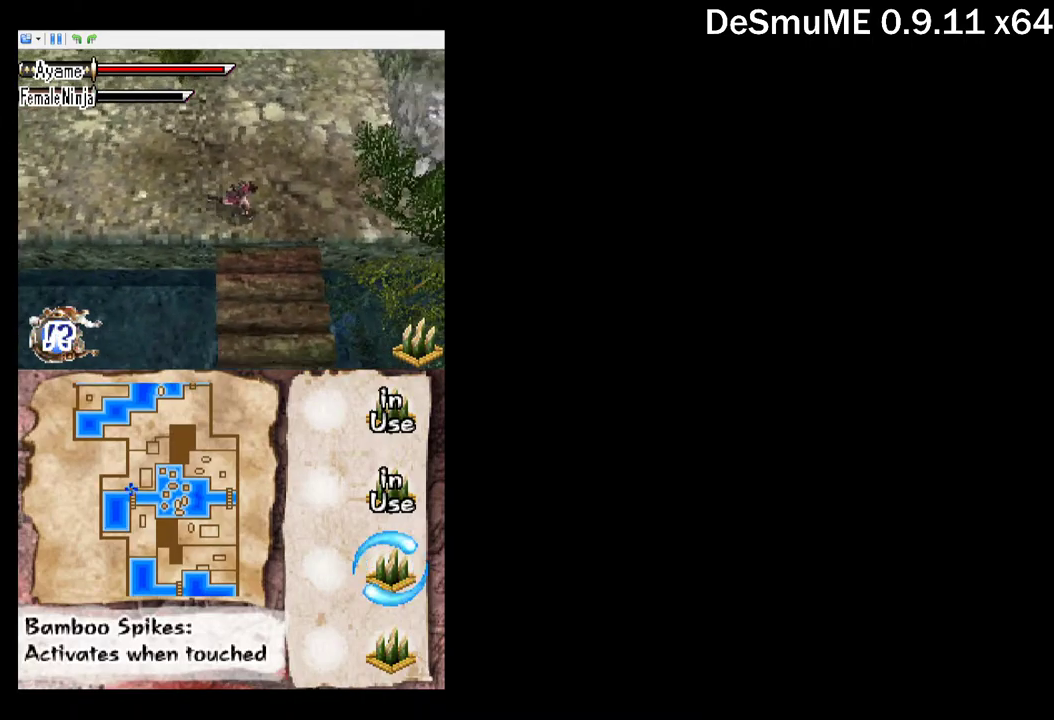
{"buttons": ["DPAD_DOWN"], "events": [[117, "DPAD_RIGHT", "up"]]}
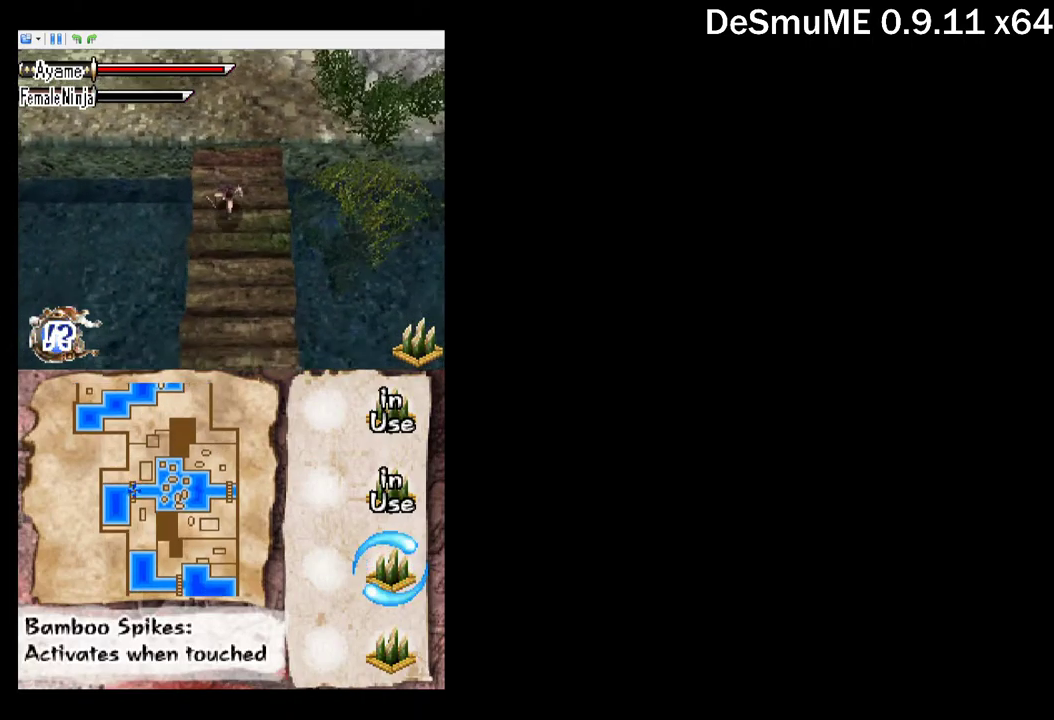
{"buttons": ["DPAD_DOWN"], "events": []}
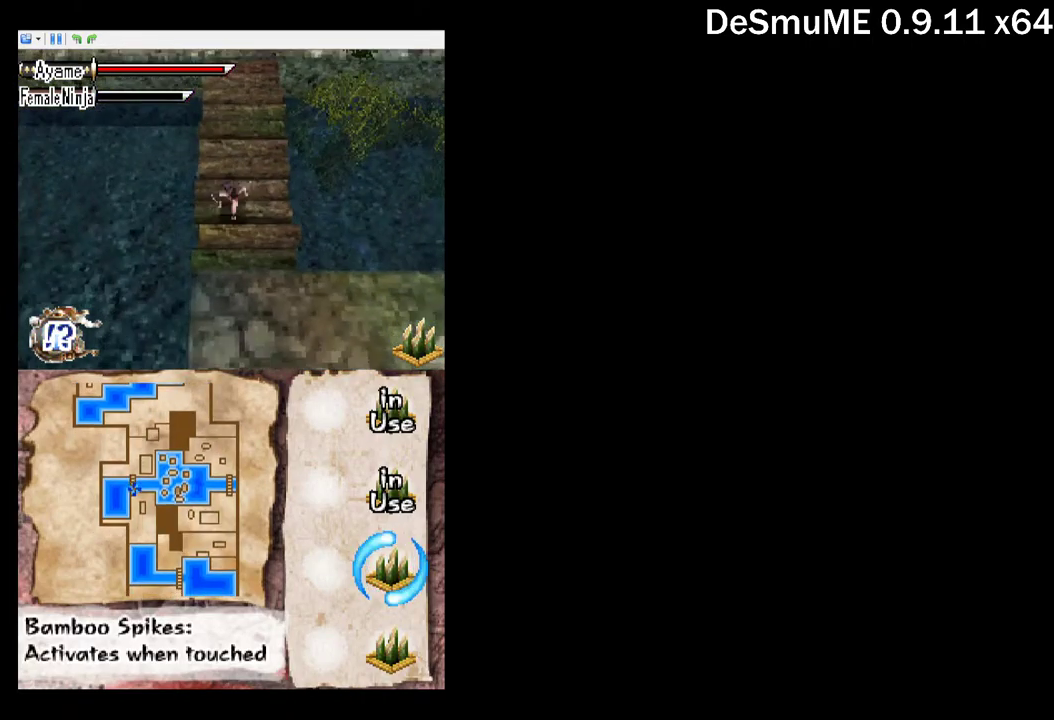
{"buttons": ["DPAD_DOWN"], "events": []}
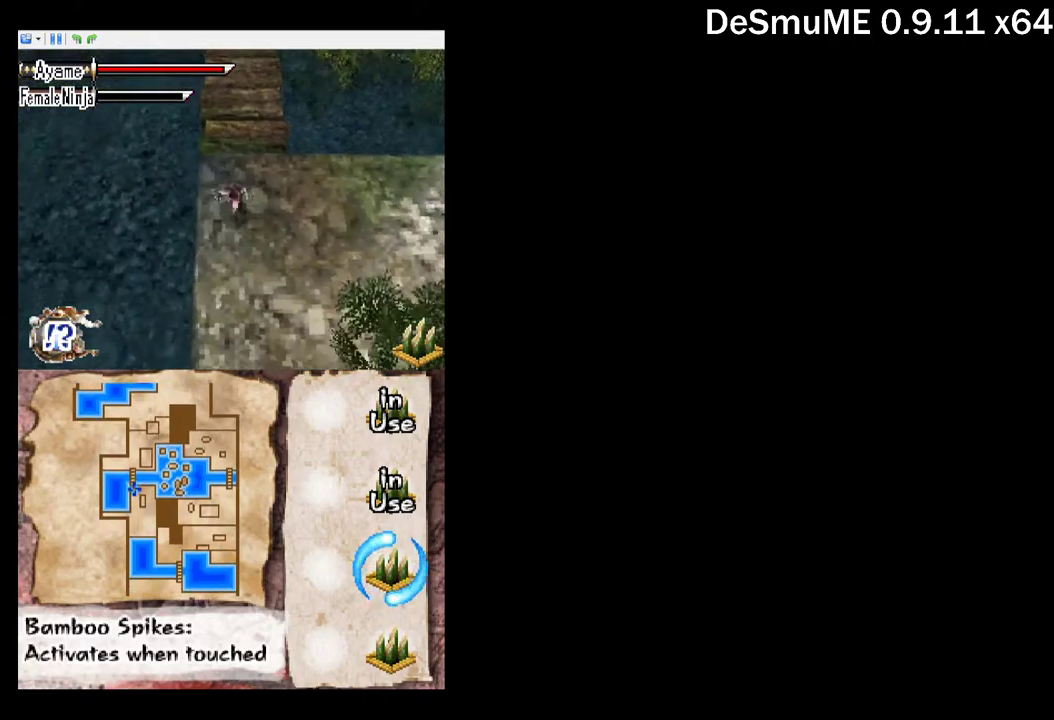
{"buttons": ["DPAD_DOWN", "DPAD_RIGHT"], "events": [[133, "DPAD_RIGHT", "down"]]}
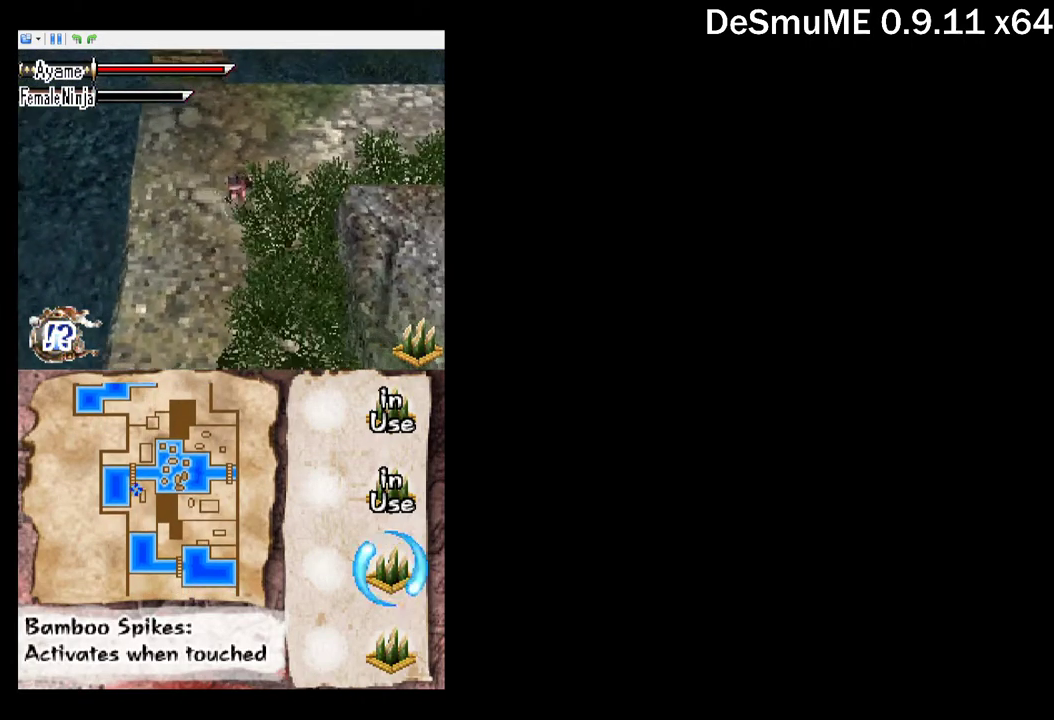
{"buttons": ["DPAD_DOWN", "DPAD_RIGHT"], "events": [[150, "A", "down"], [283, "A", "up"]]}